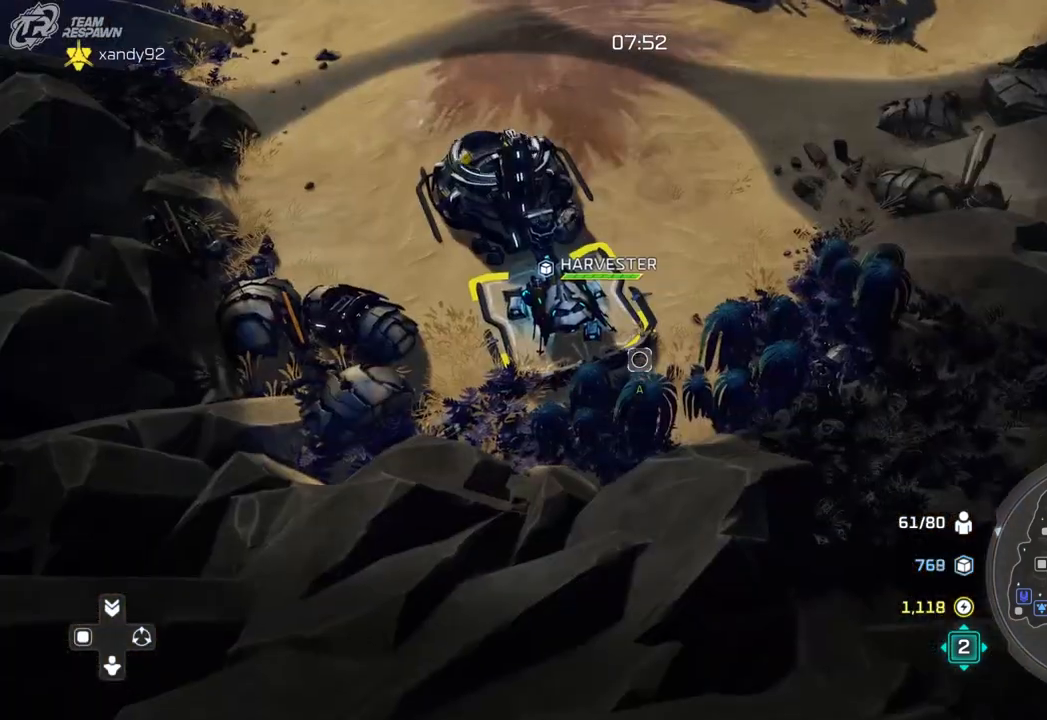
Gameplay with a controller (Xbox layout); each line is a JSON object with the inputs held at the frame after it (dt_ms = milliseconds from this image to that frame). "events" lists button and stick changes between this image and that frame as [ms after this image, input, new state], when the widget could be followed in between. Not read: B DPAD_RIGHT DPAD_UP HOME L2 L3 R2 R3 X.
{"dt_ms": 500, "buttons": [], "left_stick": "up", "right_stick": "center", "events": [[167, "left_stick", "left"], [233, "left_stick", "center"], [333, "A", "down"], [433, "A", "up"], [433, "left_stick", "up"]]}
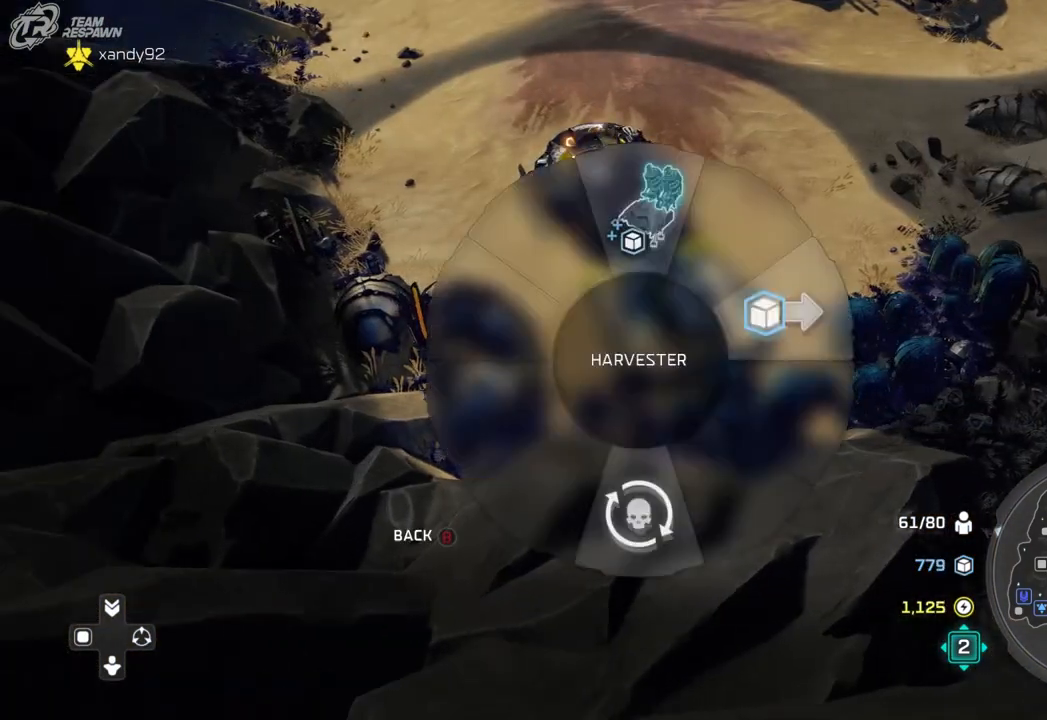
{"dt_ms": 500, "buttons": [], "left_stick": "center", "right_stick": "center", "events": [[33, "A", "down"], [100, "A", "up"], [167, "left_stick", "up-right"], [433, "left_stick", "center"]]}
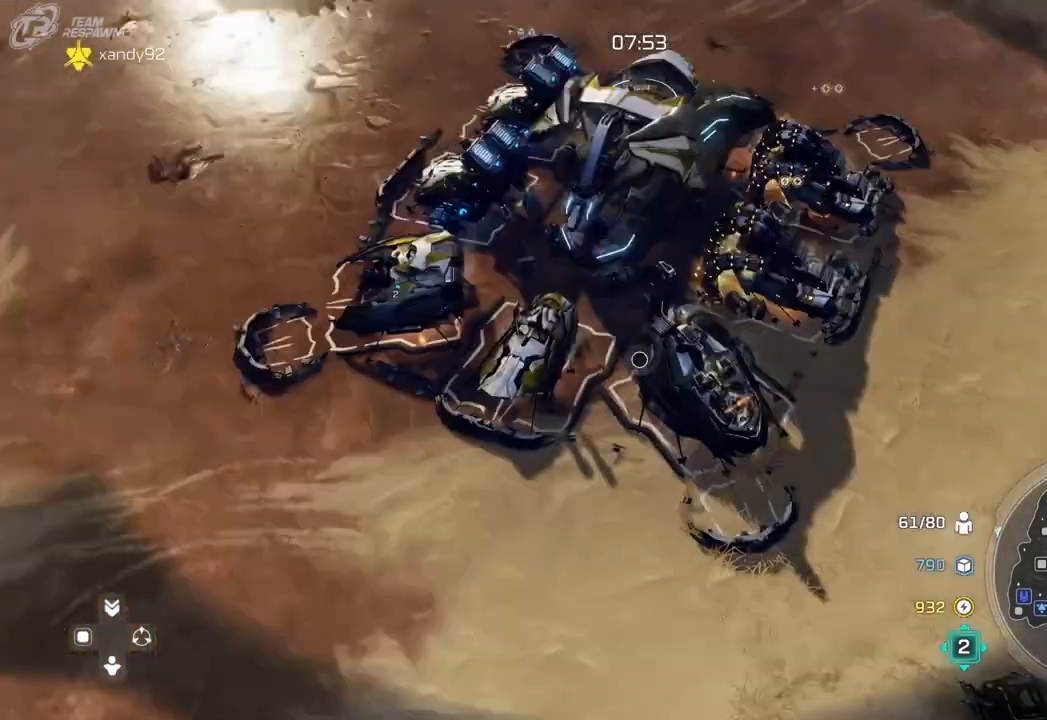
{"dt_ms": 1000, "buttons": [], "left_stick": "down-right", "right_stick": "center", "events": [[167, "left_stick", "down"], [300, "left_stick", "center"], [433, "A", "down"], [533, "A", "up"], [533, "left_stick", "up-left"], [667, "A", "down"], [733, "A", "up"], [833, "left_stick", "center"], [967, "left_stick", "down-right"]]}
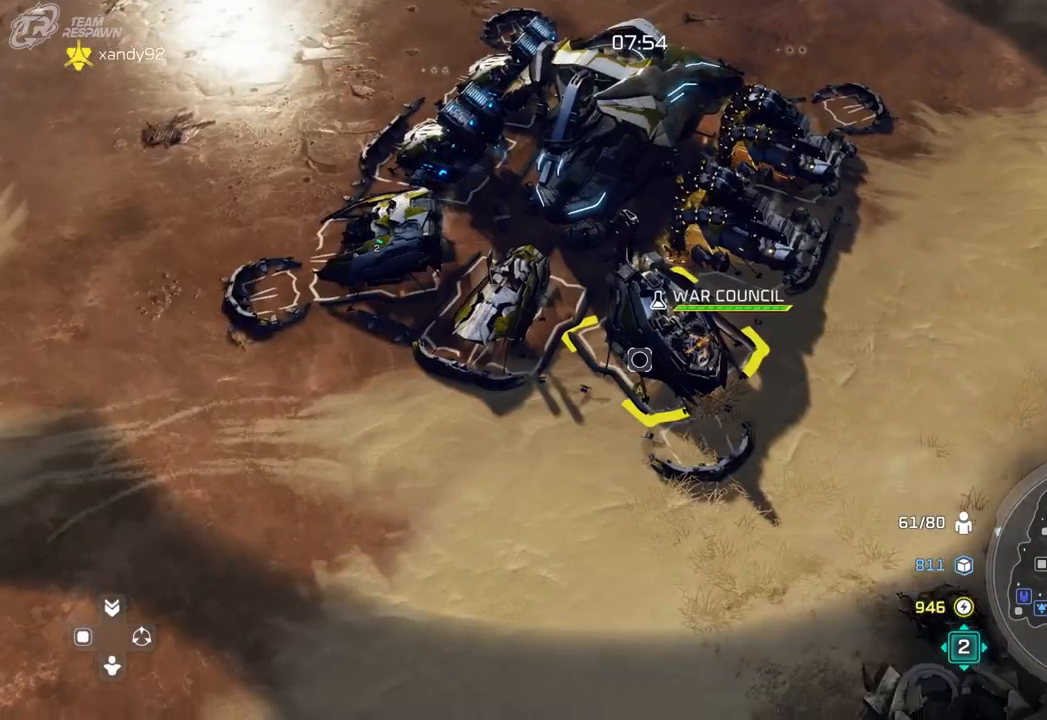
{"dt_ms": 500, "buttons": [], "left_stick": "right", "right_stick": "center", "events": [[67, "left_stick", "center"], [233, "A", "down"], [367, "A", "up"], [500, "left_stick", "right"]]}
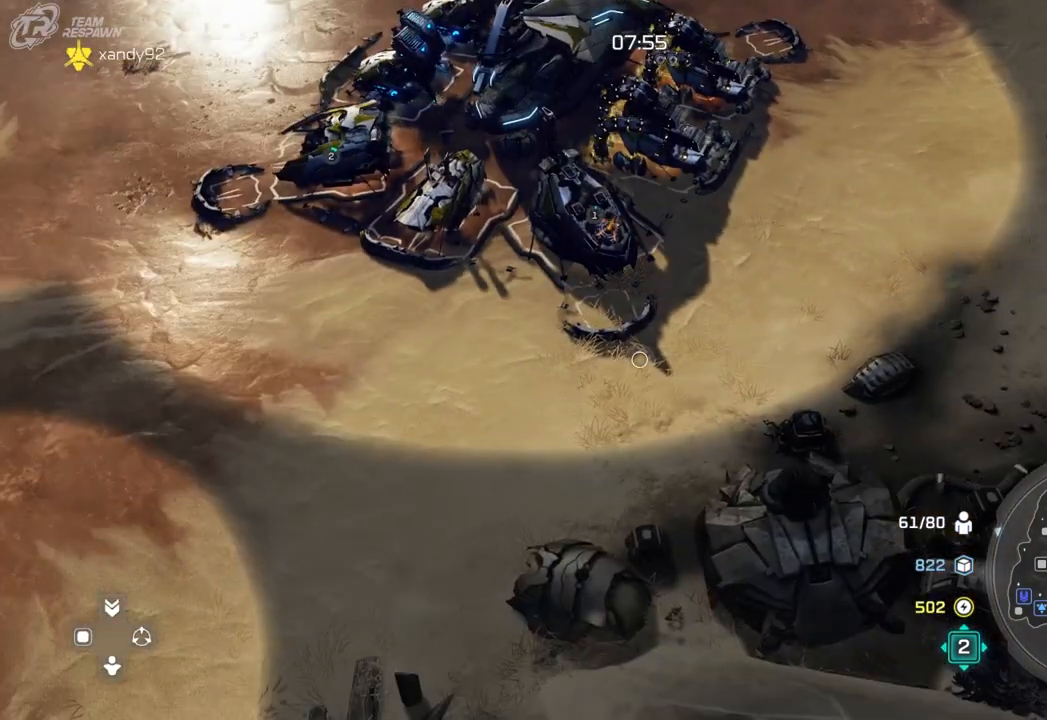
{"dt_ms": 500, "buttons": ["A"], "left_stick": "center", "right_stick": "center", "events": [[67, "left_stick", "center"], [200, "left_stick", "up-left"], [333, "left_stick", "center"], [400, "A", "down"]]}
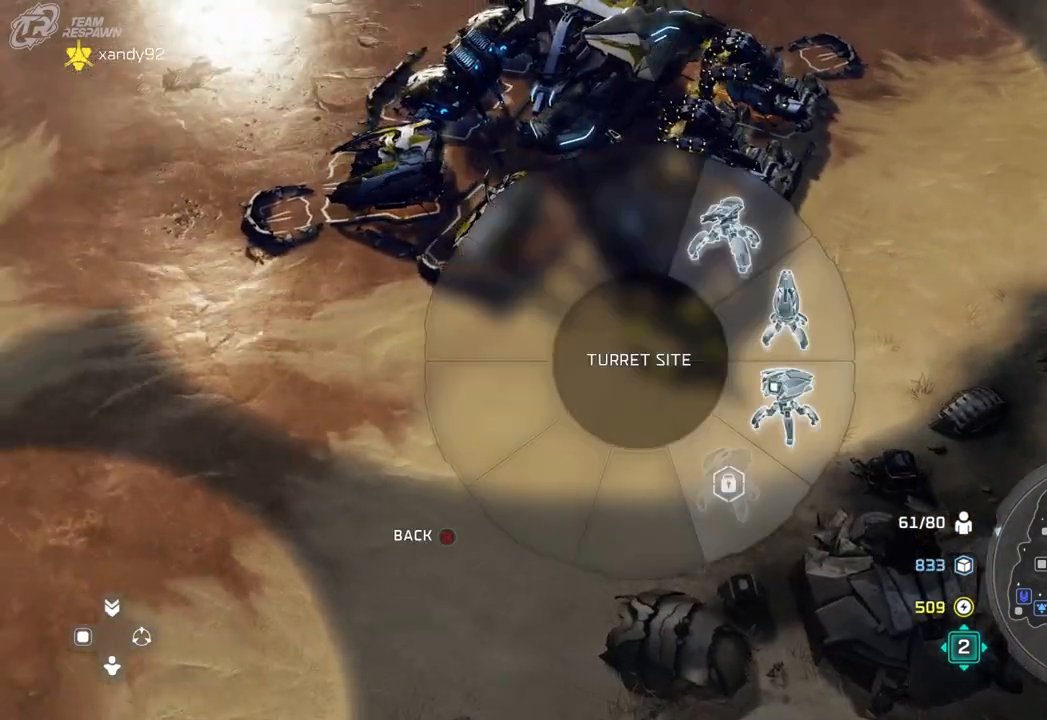
{"dt_ms": 500, "buttons": [], "left_stick": "right", "right_stick": "center", "events": [[33, "A", "up"], [200, "left_stick", "right"], [367, "A", "down"], [433, "A", "up"]]}
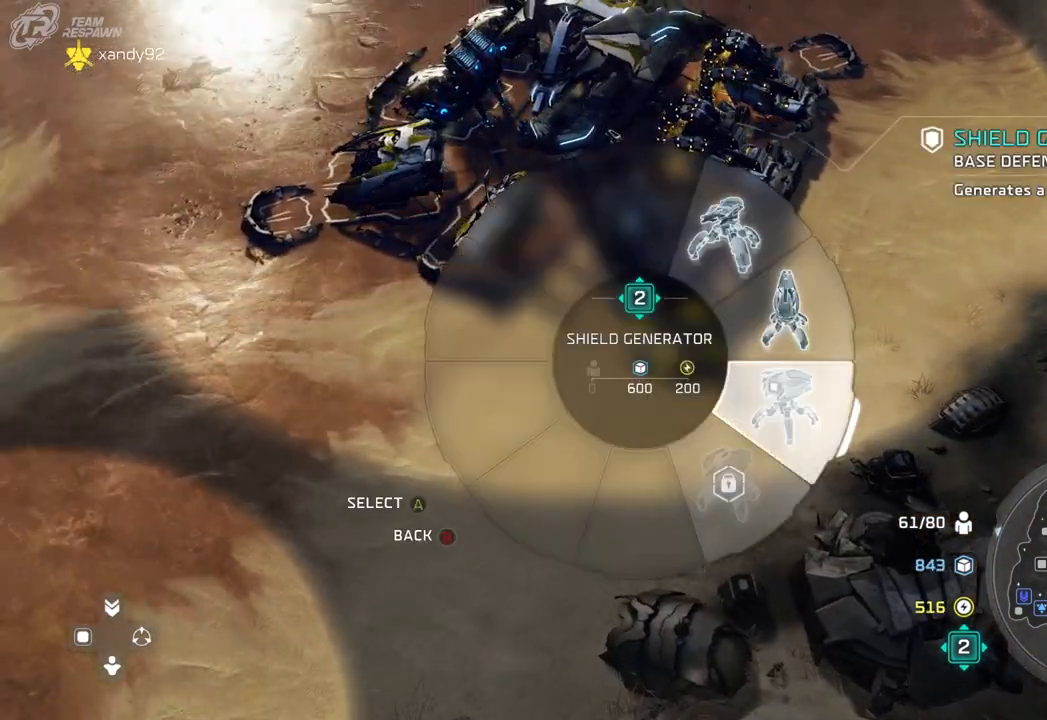
{"dt_ms": 500, "buttons": [], "left_stick": "center", "right_stick": "center", "events": [[33, "left_stick", "center"], [167, "left_stick", "up-left"], [333, "left_stick", "center"]]}
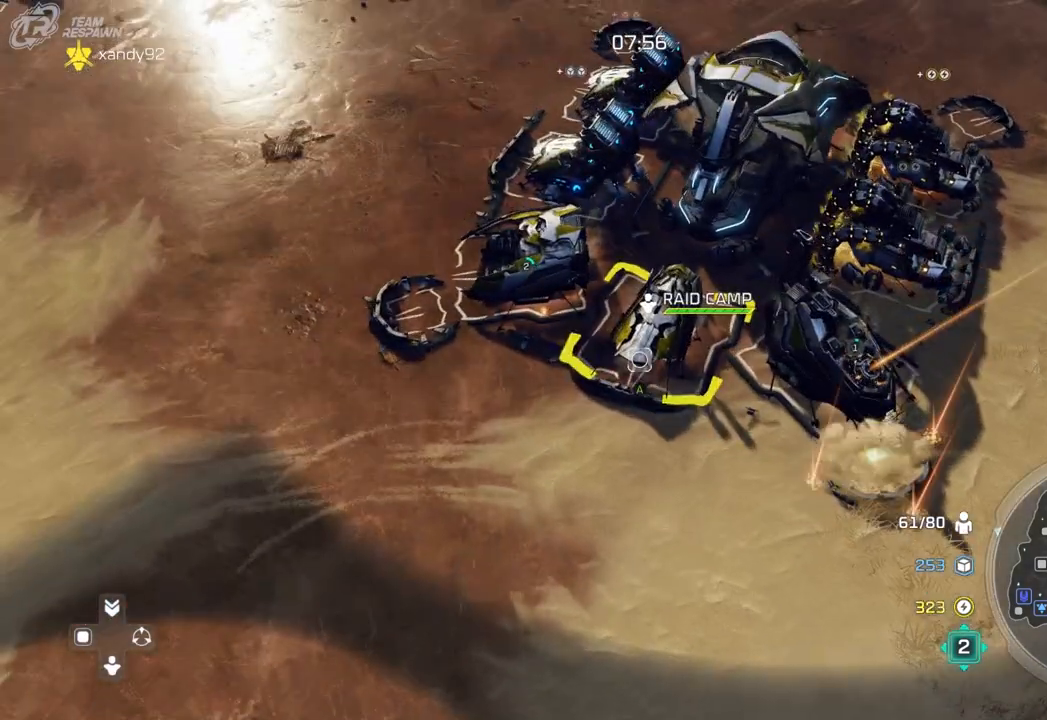
{"dt_ms": 500, "buttons": [], "left_stick": "center", "right_stick": "center", "events": []}
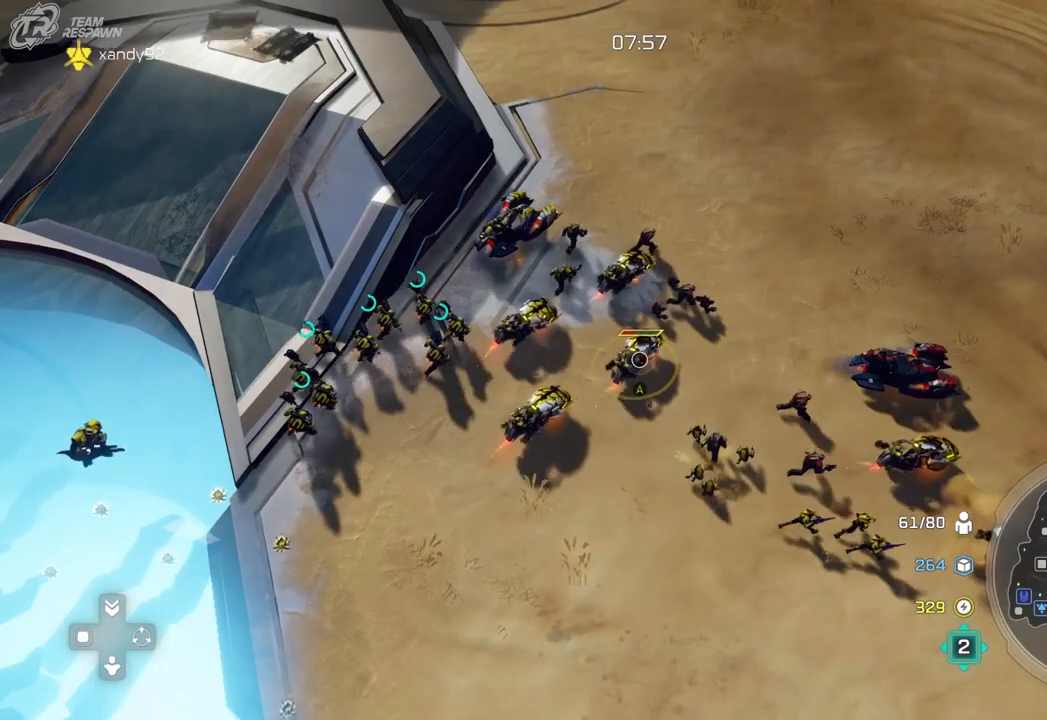
{"dt_ms": 500, "buttons": [], "left_stick": "center", "right_stick": "center", "events": [[233, "left_stick", "right"], [300, "left_stick", "up-right"], [400, "left_stick", "center"]]}
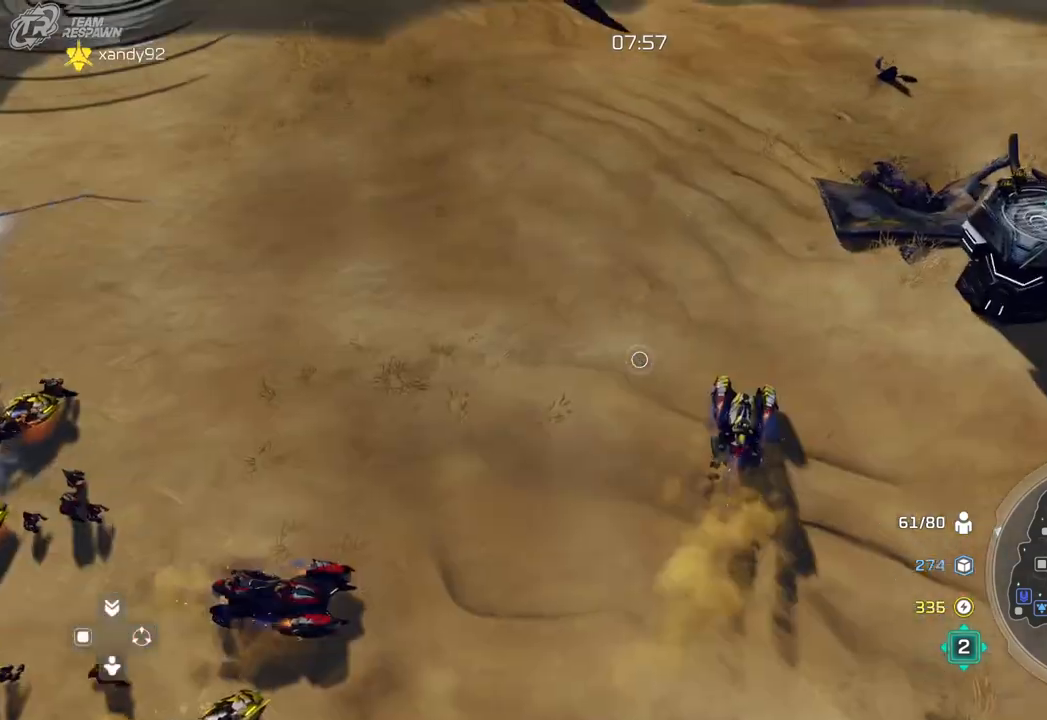
{"dt_ms": 500, "buttons": [], "left_stick": "up", "right_stick": "center", "events": [[367, "left_stick", "up"]]}
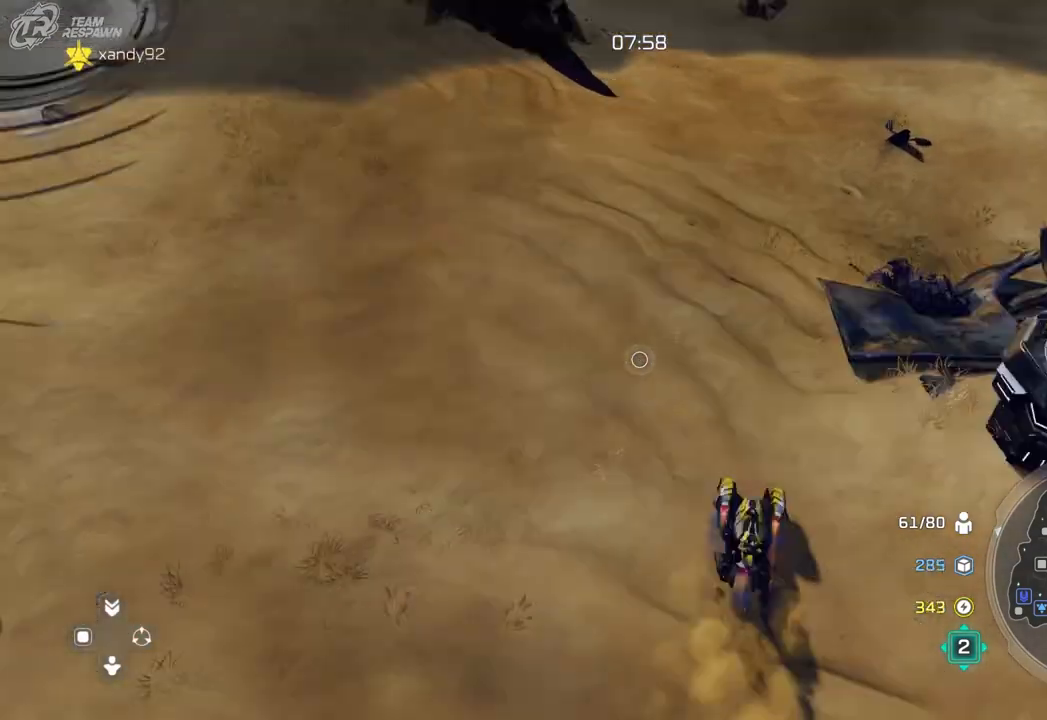
{"dt_ms": 500, "buttons": [], "left_stick": "up-right", "right_stick": "center", "events": [[200, "left_stick", "center"], [333, "left_stick", "up"], [467, "left_stick", "up-right"]]}
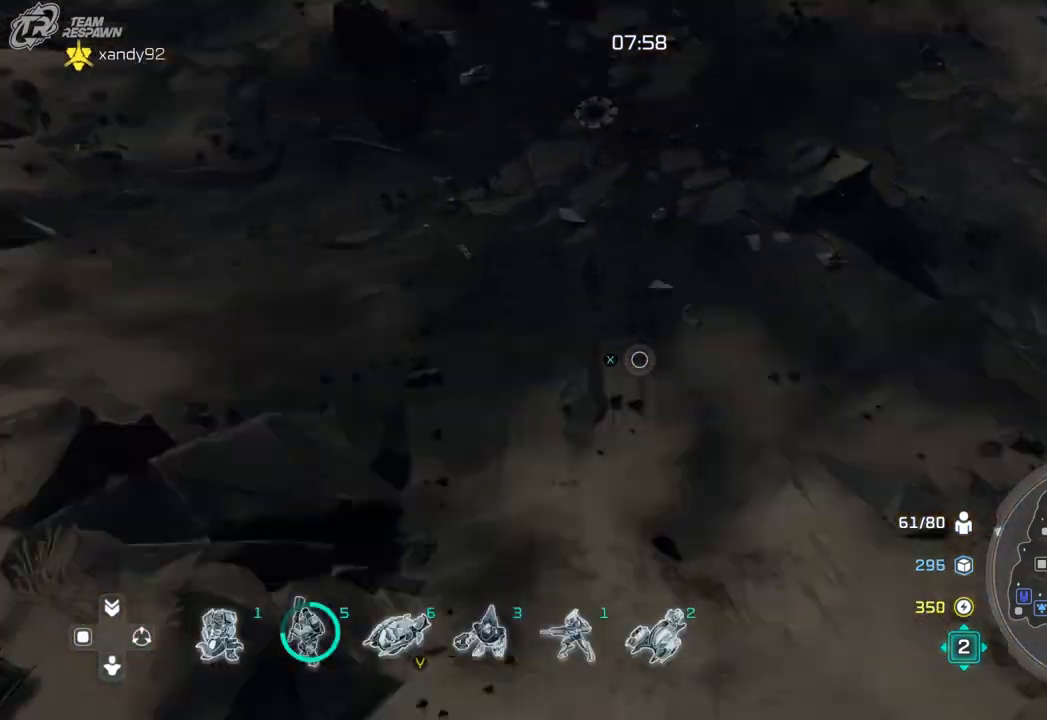
{"dt_ms": 1000, "buttons": [], "left_stick": "center", "right_stick": "center", "events": [[133, "left_stick", "center"], [367, "left_stick", "up"], [500, "left_stick", "up-left"], [833, "left_stick", "center"]]}
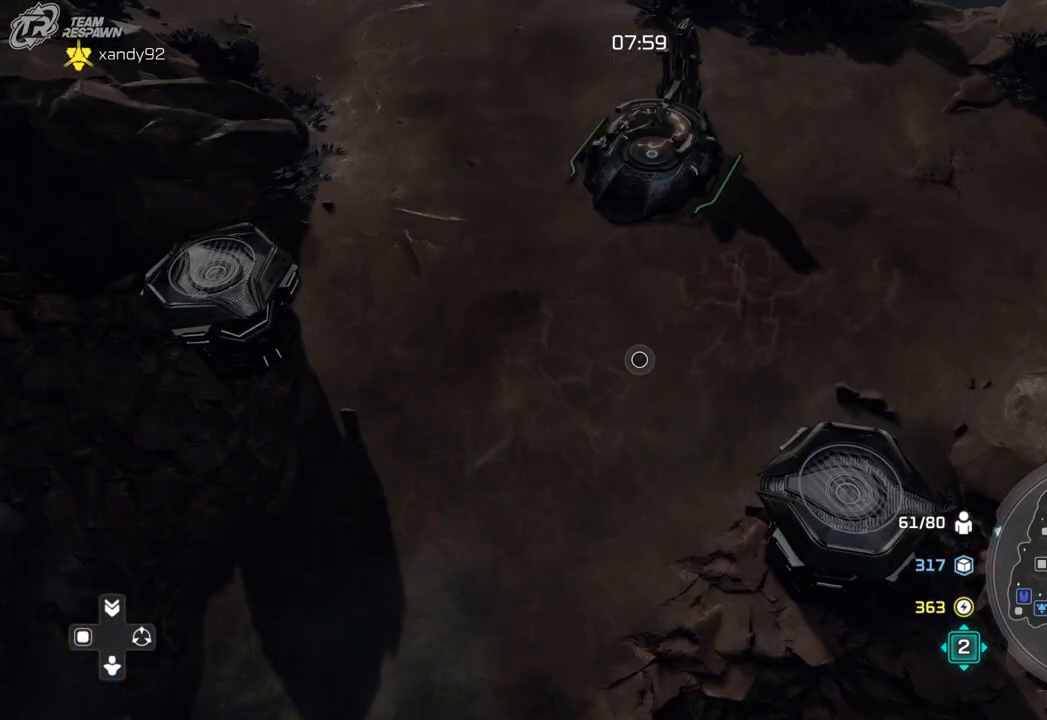
{"dt_ms": 500, "buttons": [], "left_stick": "down", "right_stick": "center", "events": [[467, "left_stick", "down"]]}
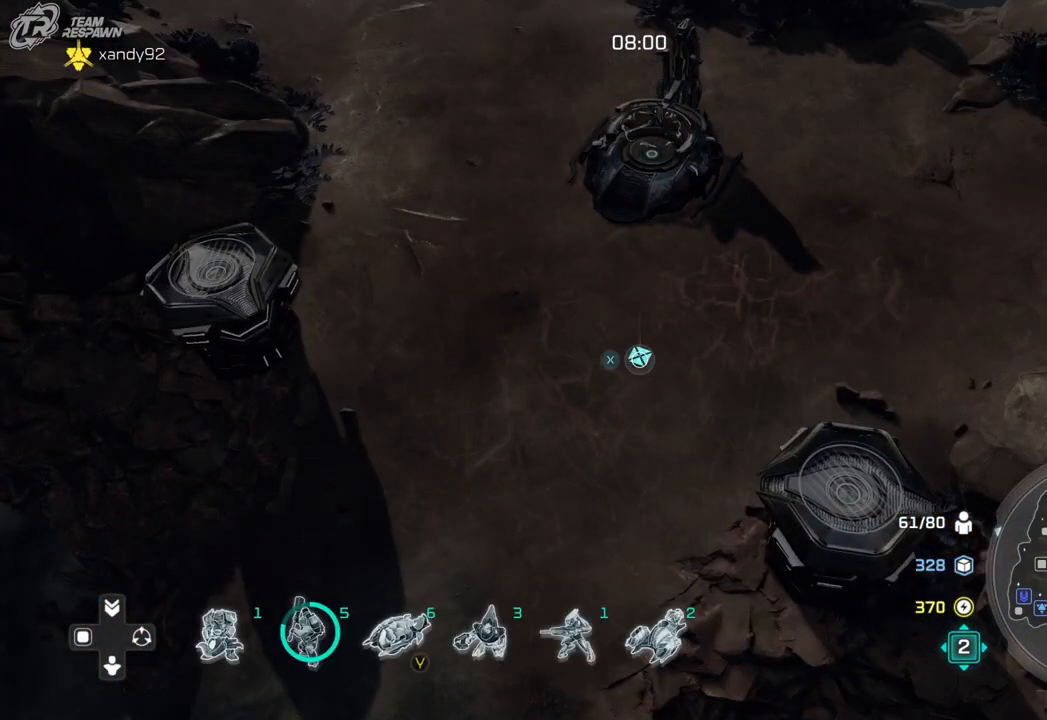
{"dt_ms": 500, "buttons": [], "left_stick": "down", "right_stick": "center", "events": []}
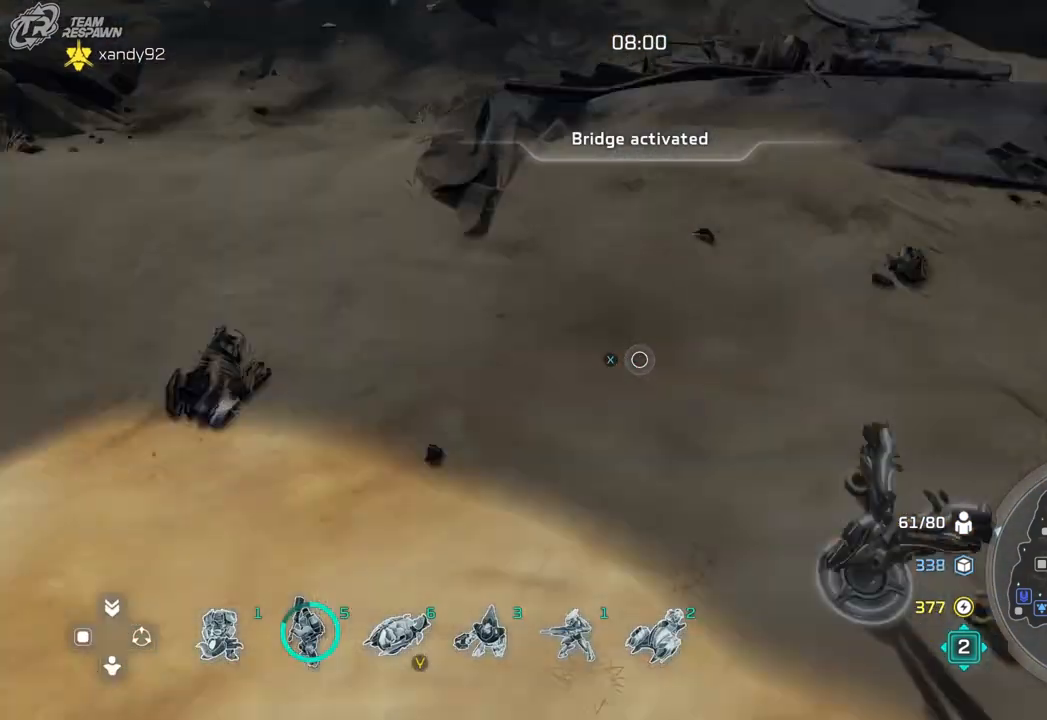
{"dt_ms": 500, "buttons": [], "left_stick": "center", "right_stick": "center", "events": [[33, "left_stick", "center"], [267, "left_stick", "down-left"], [367, "left_stick", "center"]]}
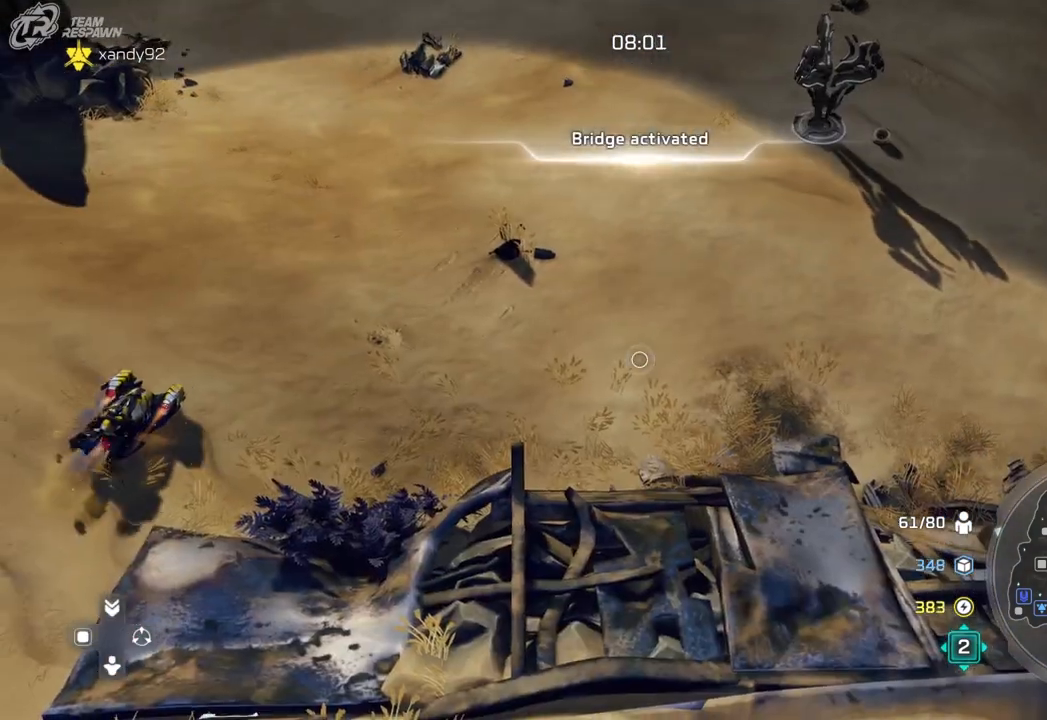
{"dt_ms": 500, "buttons": [], "left_stick": "down-left", "right_stick": "center", "events": [[67, "left_stick", "down-left"], [200, "left_stick", "left"], [333, "left_stick", "up-left"], [467, "left_stick", "down-left"]]}
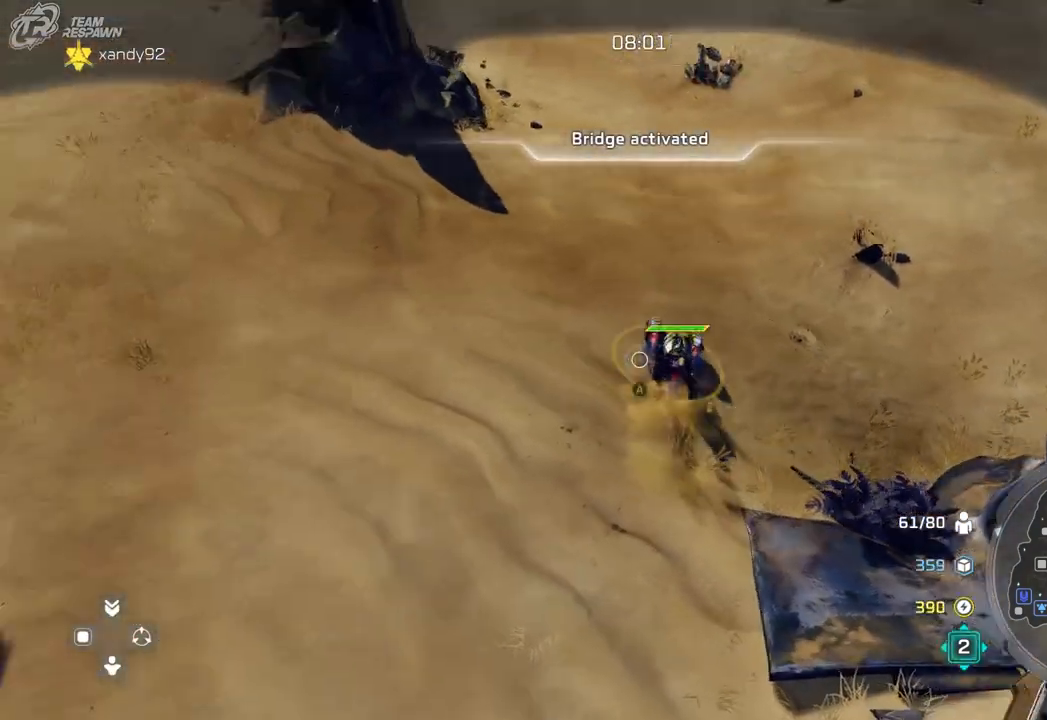
{"dt_ms": 500, "buttons": [], "left_stick": "center", "right_stick": "center", "events": [[100, "left_stick", "center"], [233, "left_stick", "down-left"], [367, "left_stick", "center"]]}
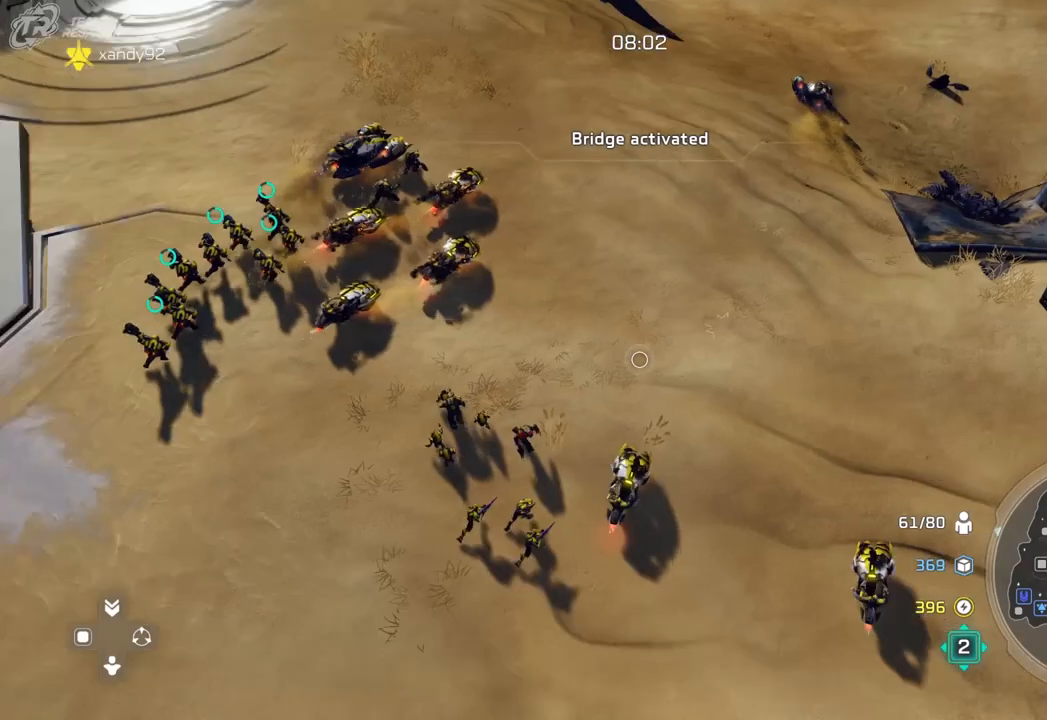
{"dt_ms": 500, "buttons": [], "left_stick": "center", "right_stick": "center", "events": [[333, "left_stick", "down"], [433, "left_stick", "center"]]}
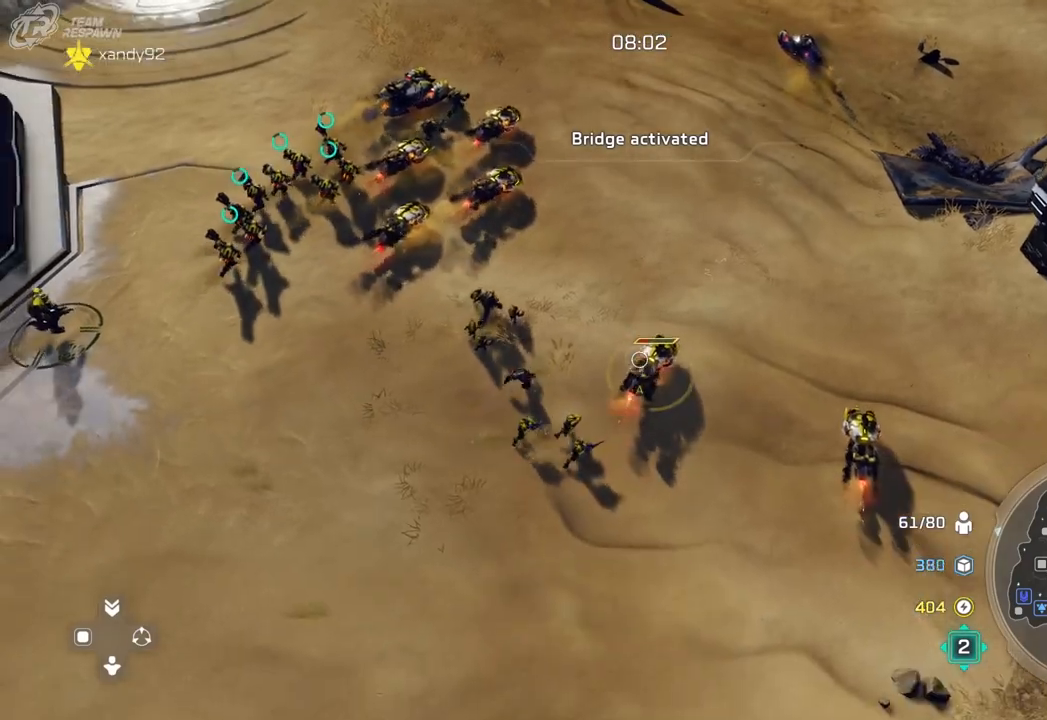
{"dt_ms": 1000, "buttons": [], "left_stick": "center", "right_stick": "center", "events": [[100, "left_stick", "down-left"], [167, "left_stick", "center"], [500, "left_stick", "right"], [567, "left_stick", "center"], [700, "A", "down"], [800, "A", "up"]]}
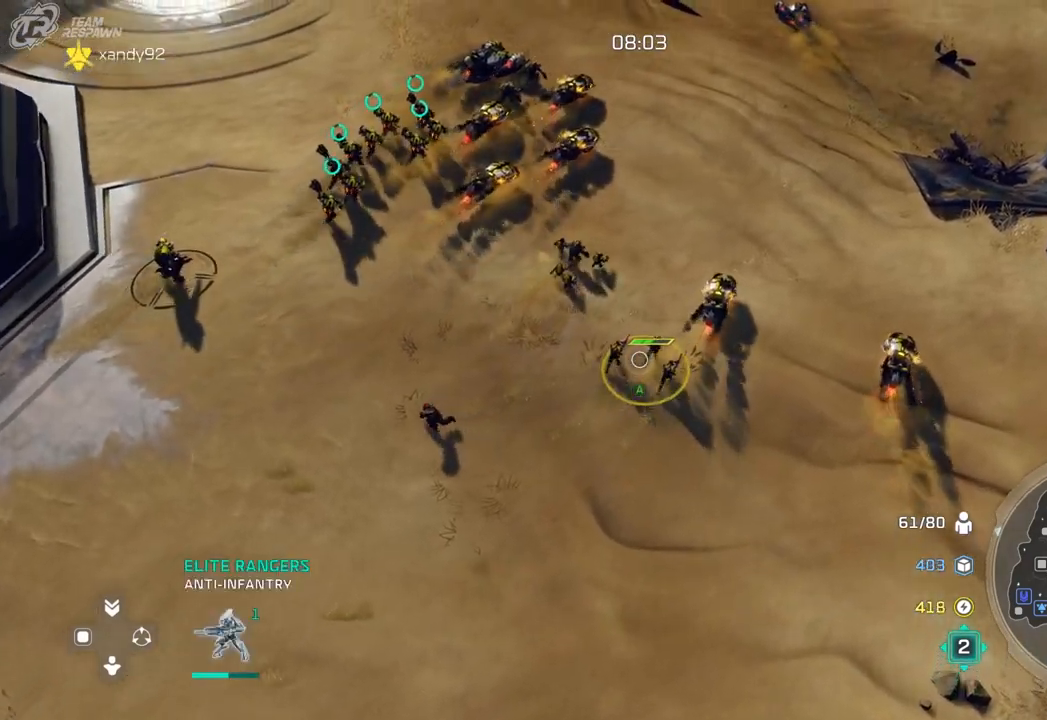
{"dt_ms": 500, "buttons": [], "left_stick": "center", "right_stick": "center", "events": [[67, "left_stick", "right"], [167, "left_stick", "up-right"], [400, "left_stick", "up"], [500, "left_stick", "center"]]}
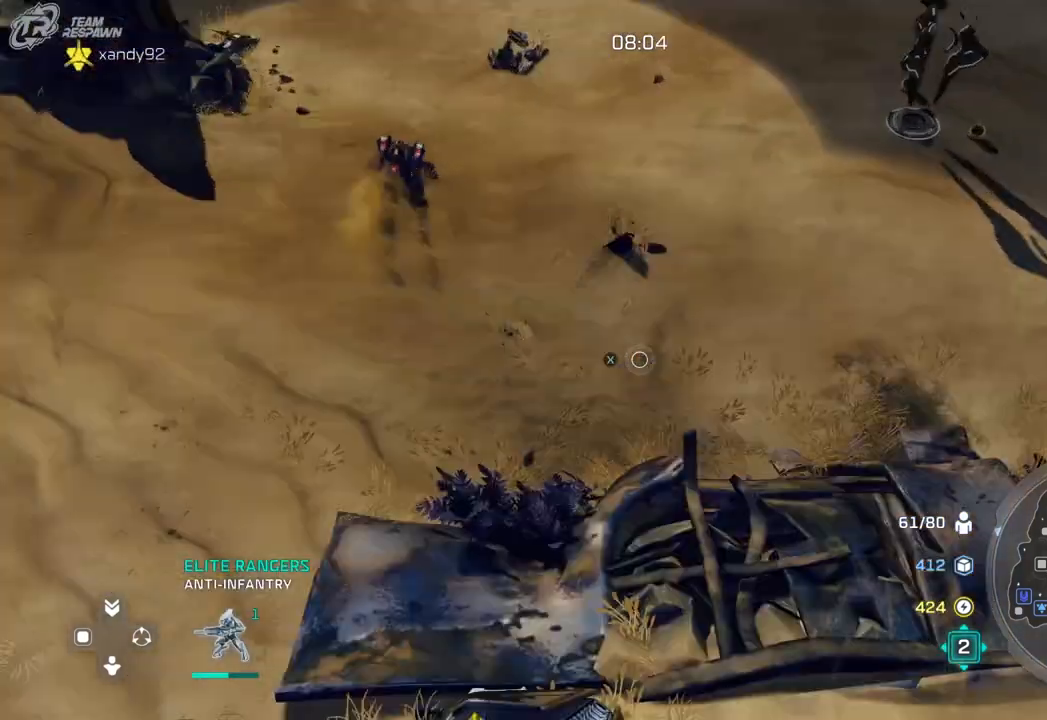
{"dt_ms": 500, "buttons": [], "left_stick": "center", "right_stick": "center", "events": [[200, "left_stick", "right"], [367, "left_stick", "center"]]}
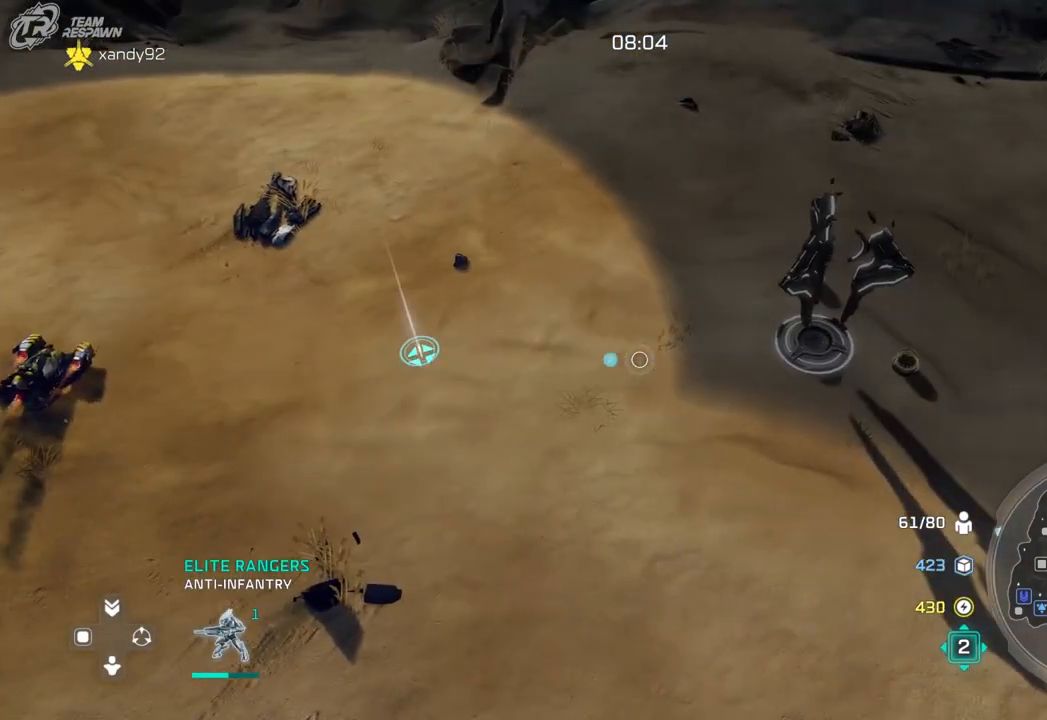
{"dt_ms": 500, "buttons": [], "left_stick": "center", "right_stick": "center", "events": [[100, "left_stick", "right"], [167, "left_stick", "center"]]}
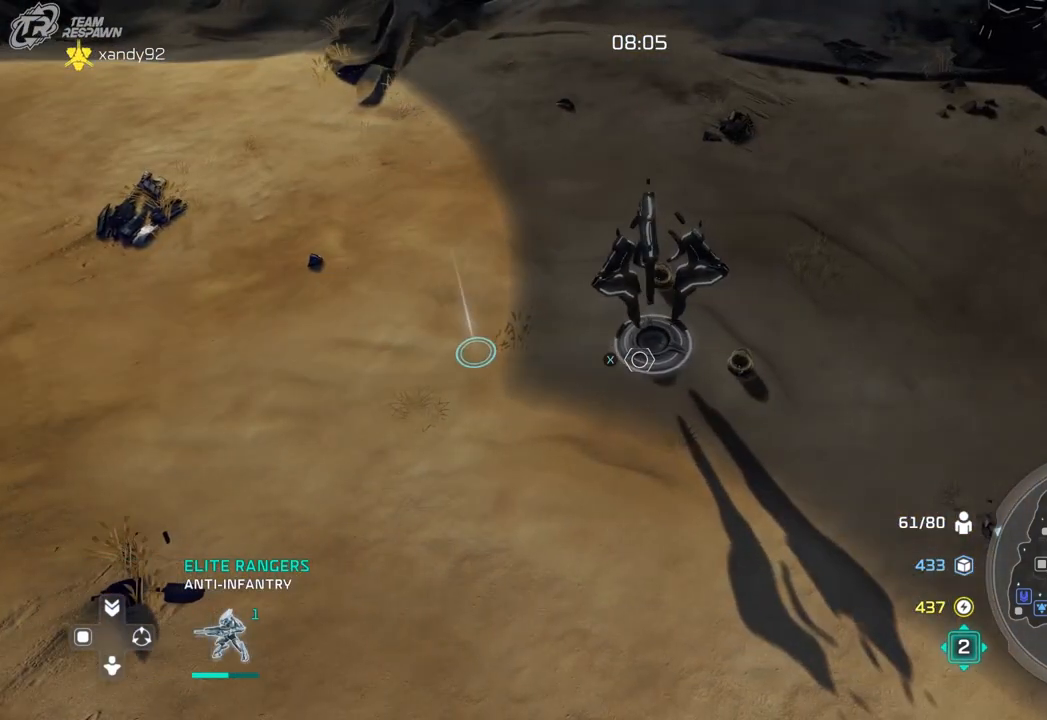
{"dt_ms": 1000, "buttons": [], "left_stick": "center", "right_stick": "center", "events": [[533, "left_stick", "down-left"], [667, "left_stick", "center"]]}
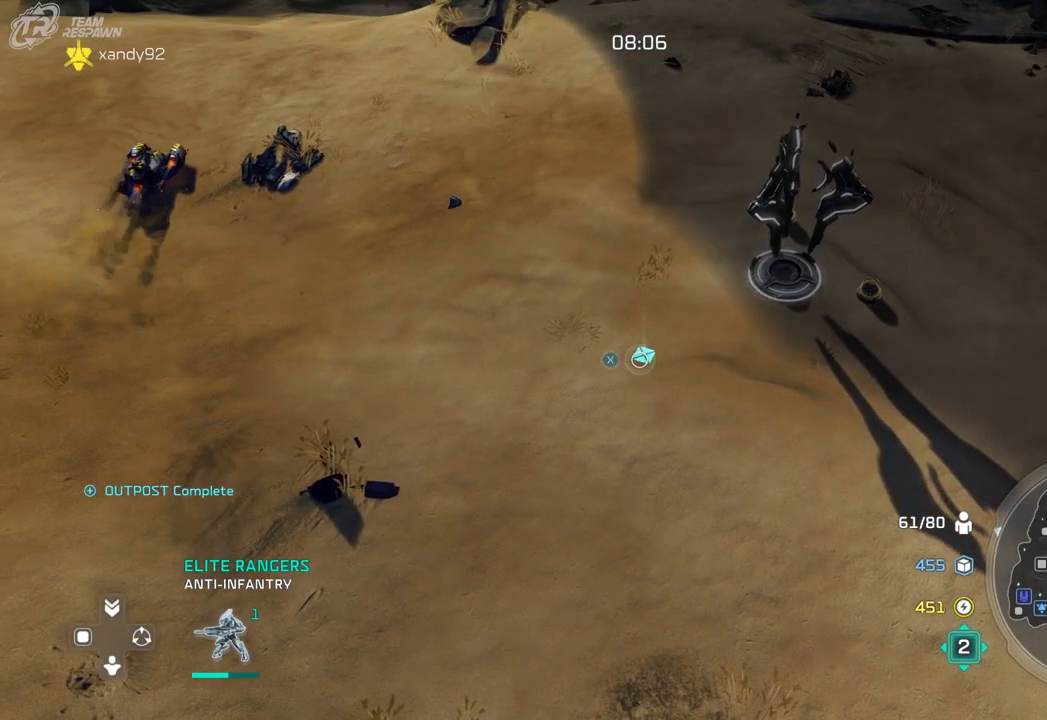
{"dt_ms": 500, "buttons": [], "left_stick": "center", "right_stick": "center", "events": []}
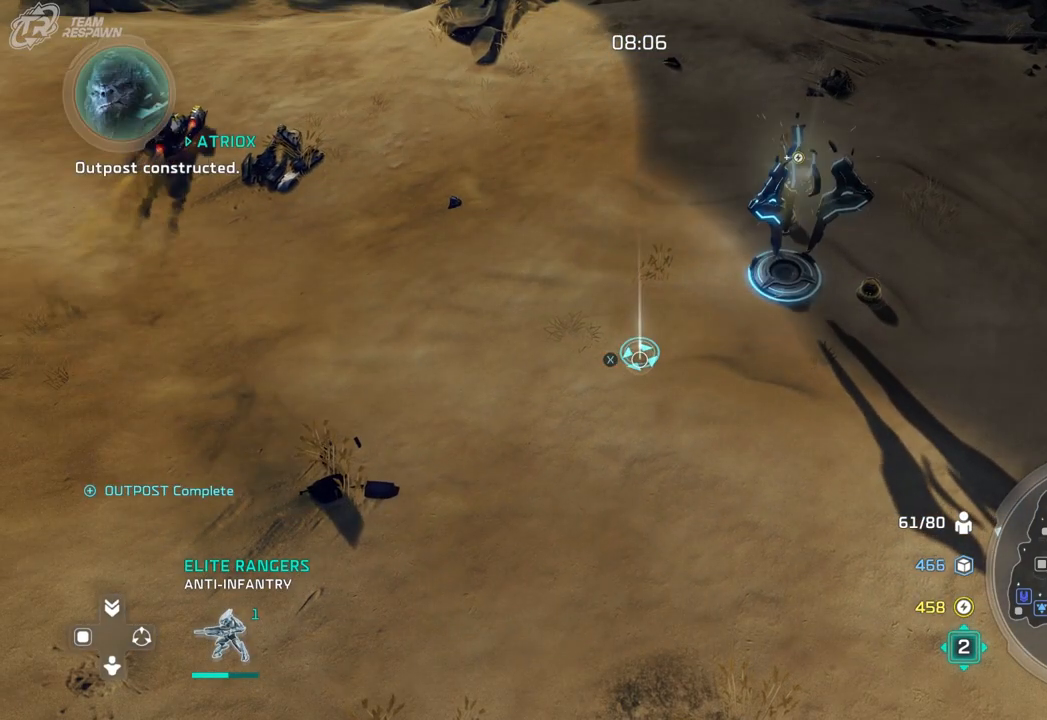
{"dt_ms": 500, "buttons": [], "left_stick": "center", "right_stick": "center", "events": []}
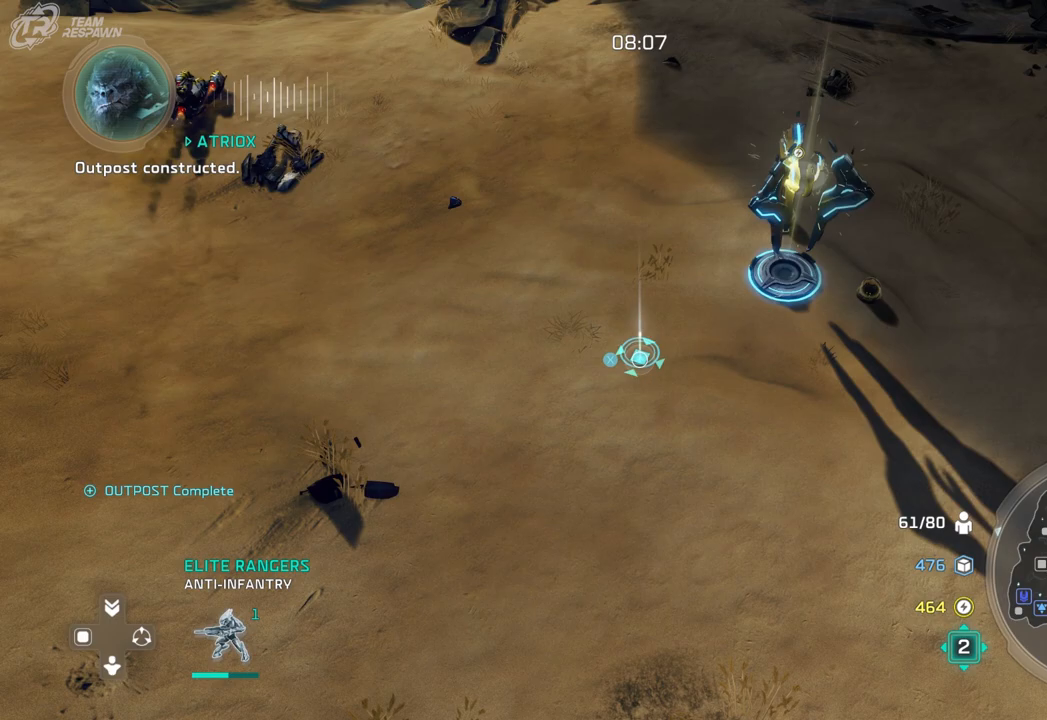
{"dt_ms": 1000, "buttons": [], "left_stick": "center", "right_stick": "center", "events": [[500, "left_stick", "up-right"], [600, "left_stick", "center"], [800, "left_stick", "right"], [900, "left_stick", "center"]]}
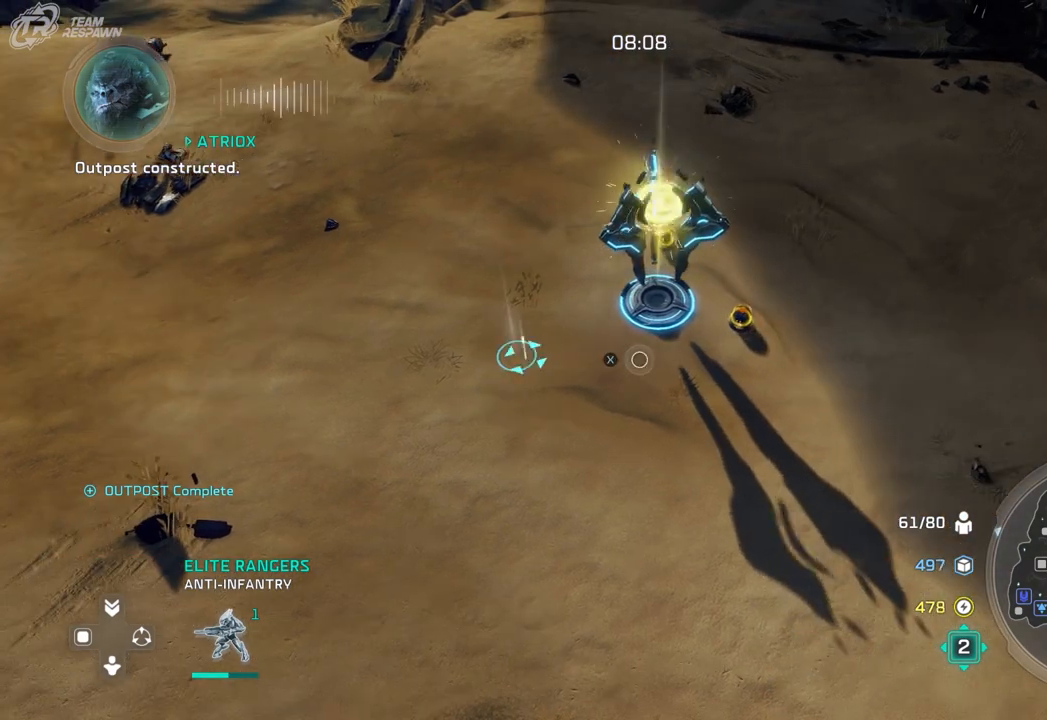
{"dt_ms": 500, "buttons": [], "left_stick": "center", "right_stick": "center", "events": []}
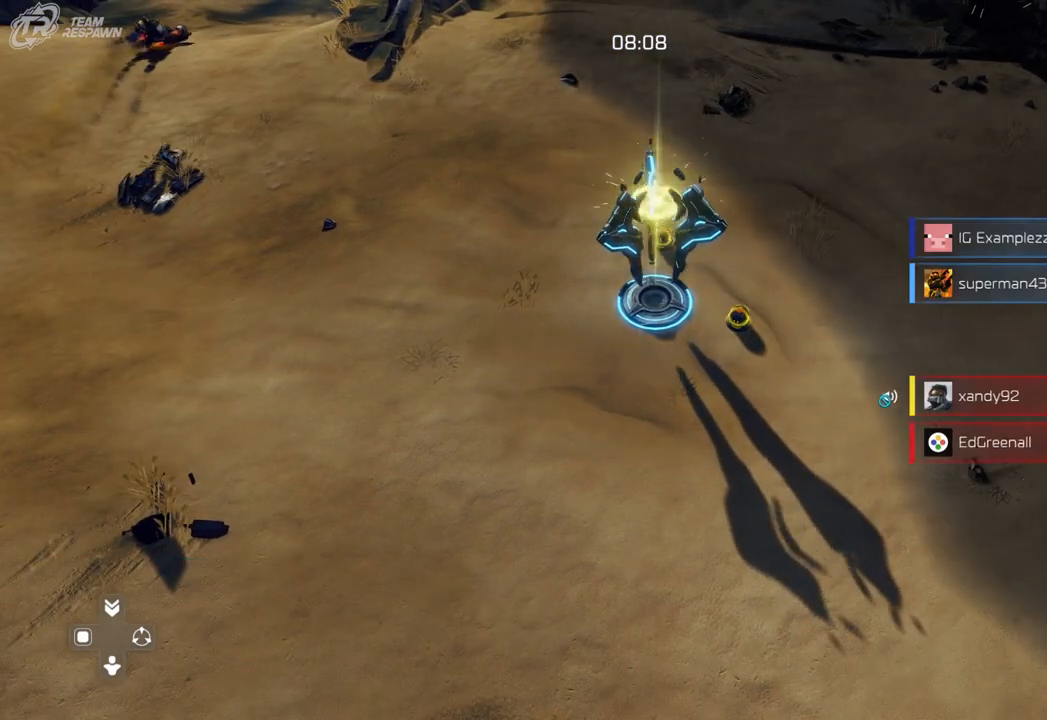
{"dt_ms": 500, "buttons": [], "left_stick": "center", "right_stick": "center", "events": []}
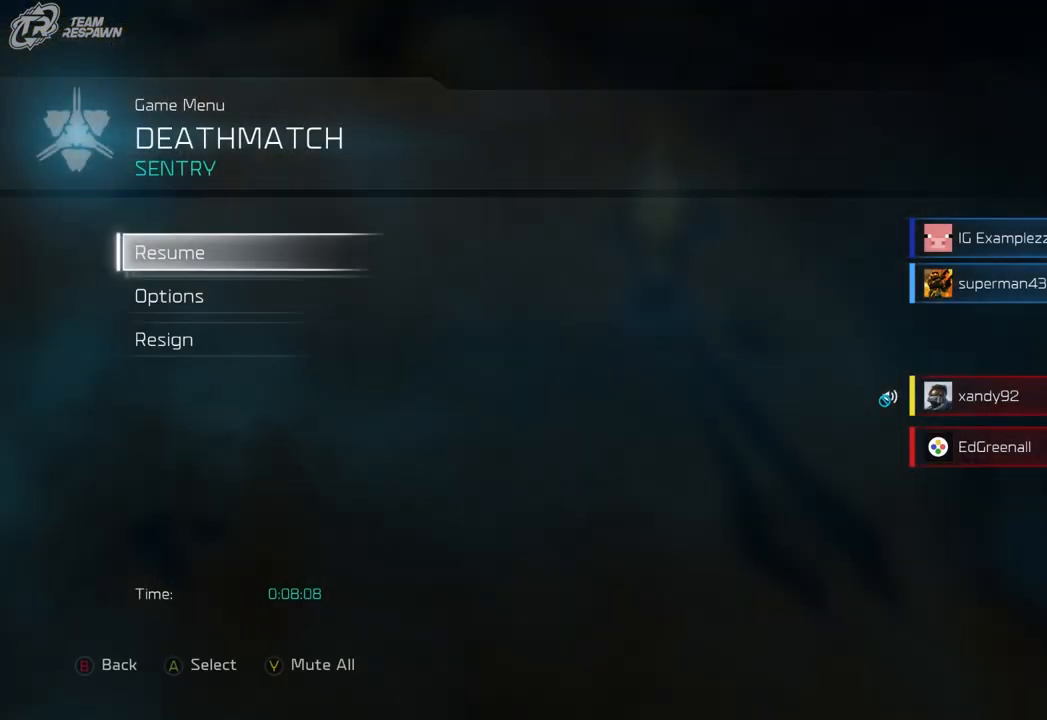
{"dt_ms": 500, "buttons": [], "left_stick": "center", "right_stick": "center", "events": []}
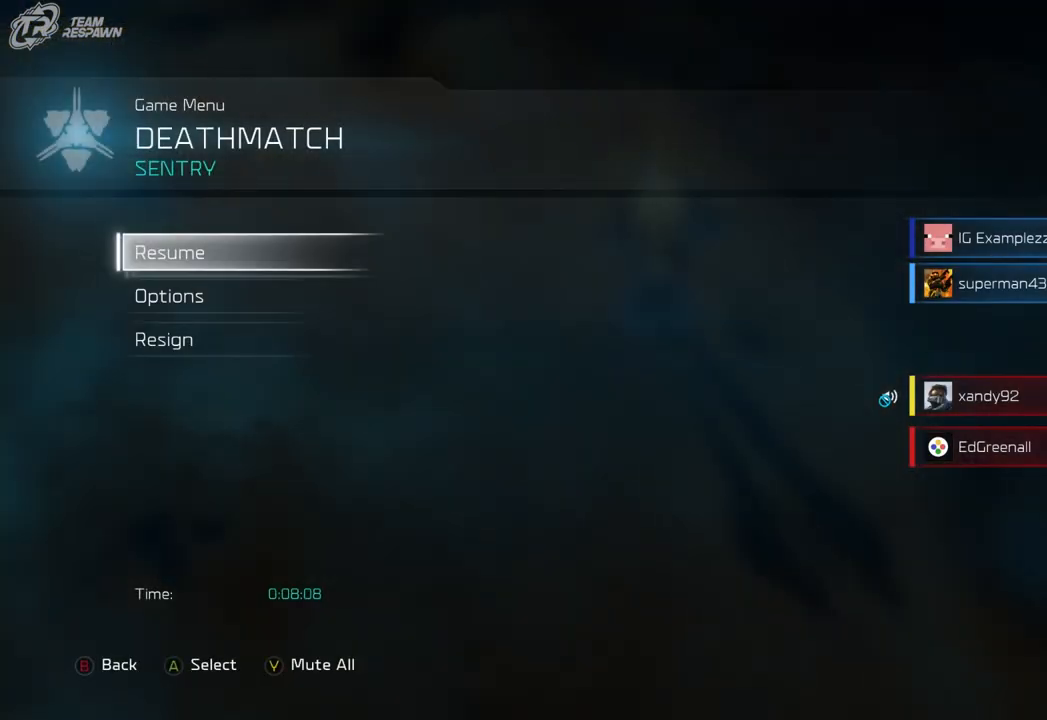
{"dt_ms": 500, "buttons": [], "left_stick": "center", "right_stick": "center", "events": []}